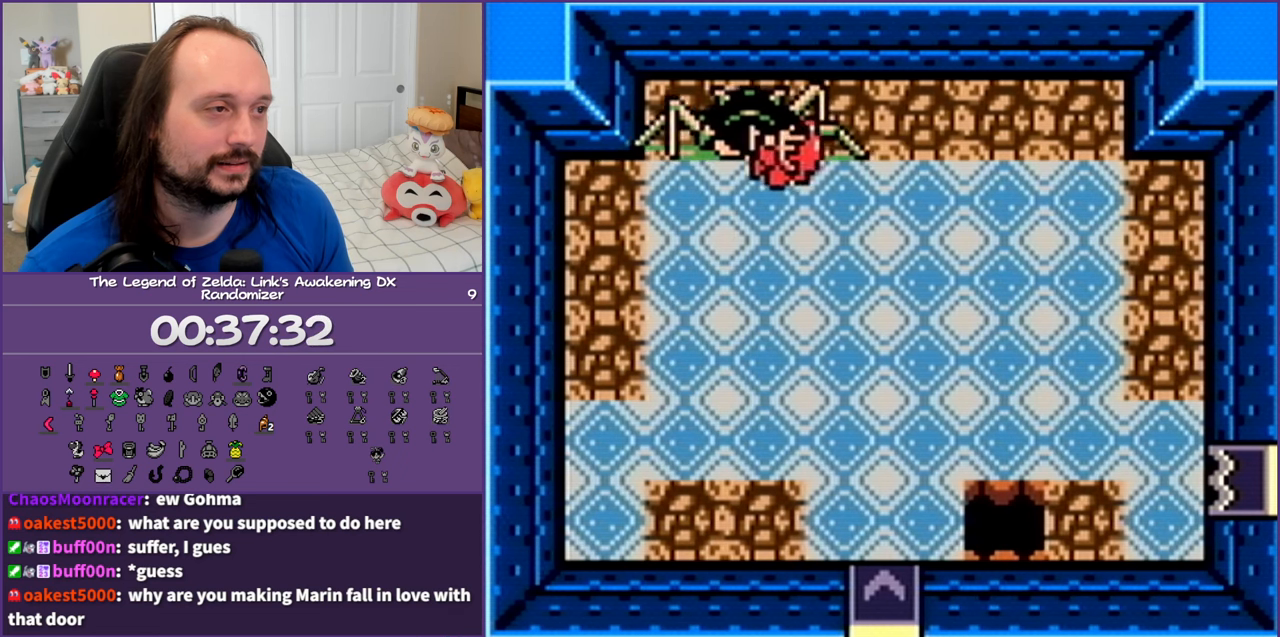
Gameplay with a controller (Nintendo layout); each line is a JSON object with the inputs held at the frame after it. "events" lists button and stick changes between this image and that frame as [ms after this image, input, new state], when the widget could be followed in between. Not read: L3 R3.
{"buttons": ["A", "DPAD_RIGHT"], "events": [[17, "DPAD_RIGHT", "down"], [200, "A", "down"]]}
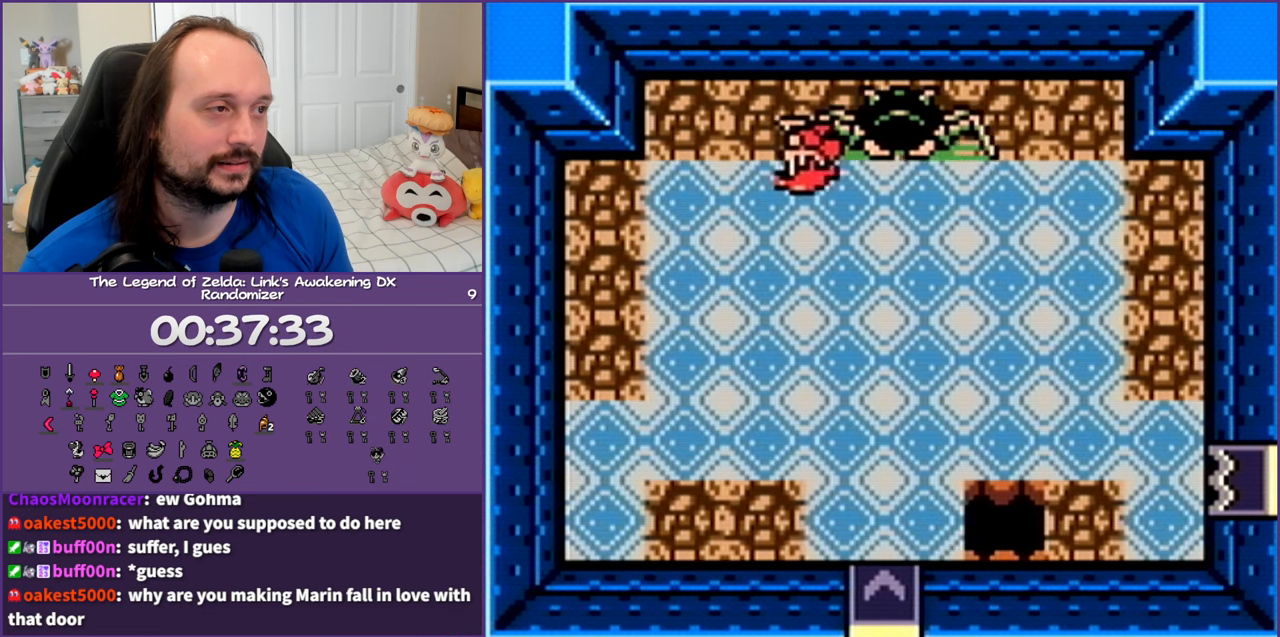
{"buttons": ["A", "DPAD_DOWN", "DPAD_LEFT"], "events": [[117, "A", "up"], [233, "DPAD_DOWN", "down"], [250, "DPAD_RIGHT", "up"], [333, "A", "down"], [417, "DPAD_LEFT", "down"]]}
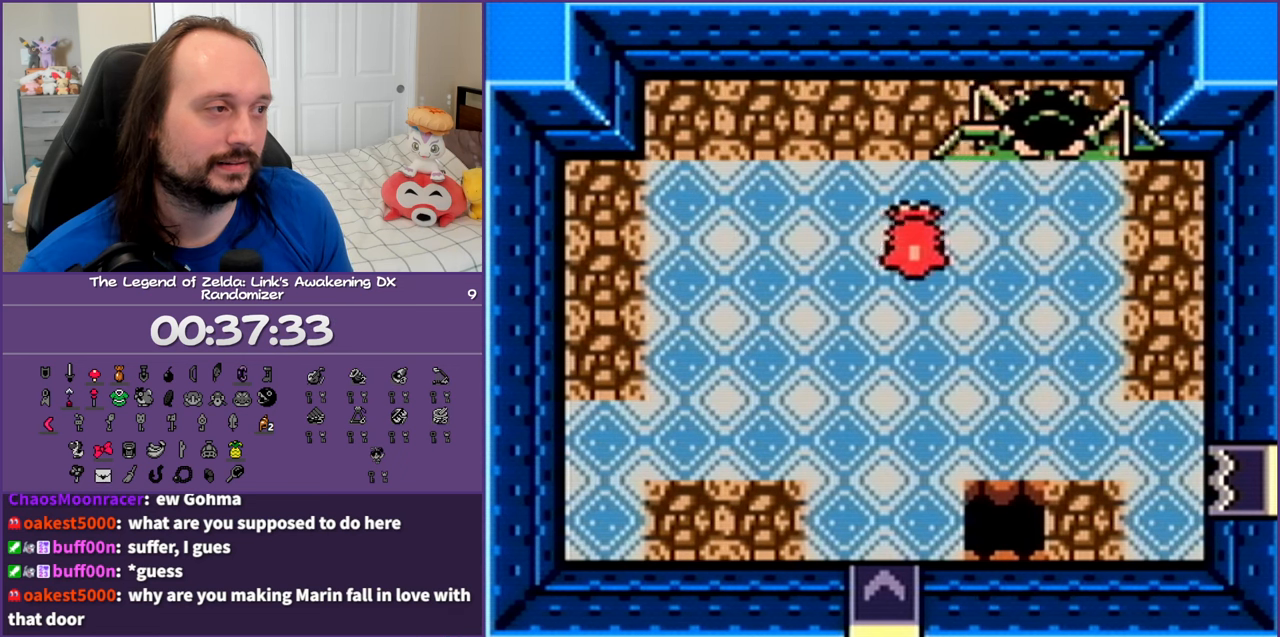
{"buttons": ["A", "DPAD_UP", "DPAD_RIGHT"], "events": [[100, "DPAD_DOWN", "up"], [200, "A", "up"], [200, "DPAD_UP", "down"], [367, "DPAD_LEFT", "up"], [483, "A", "down"], [500, "DPAD_RIGHT", "down"]]}
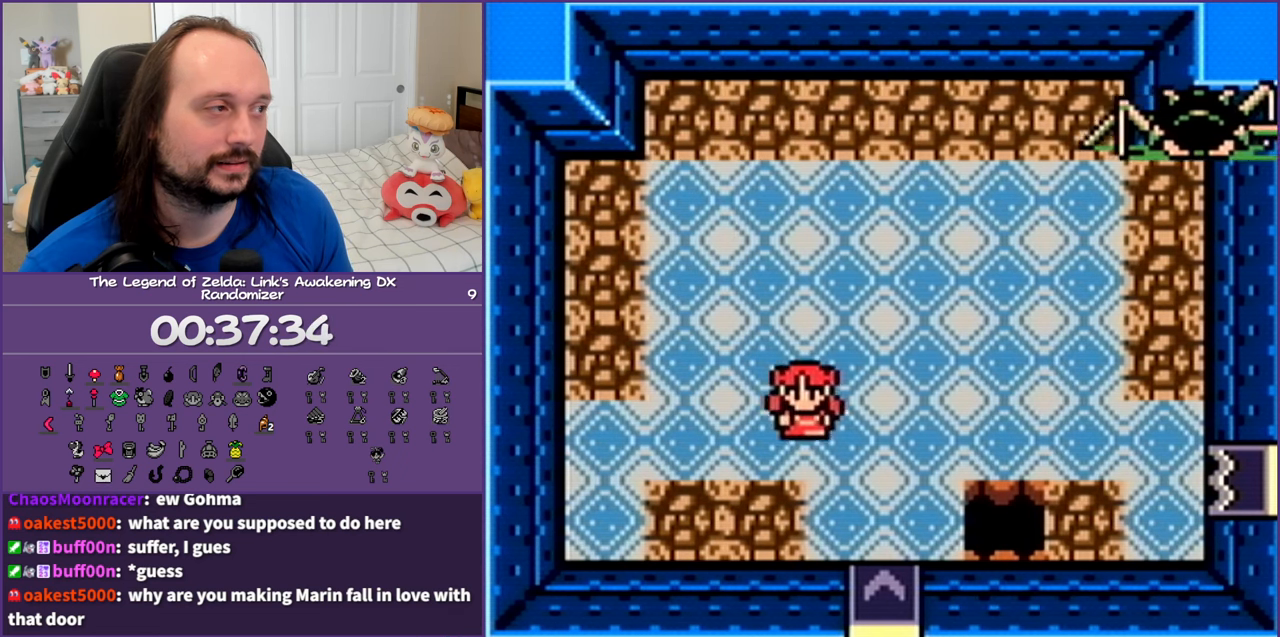
{"buttons": ["DPAD_RIGHT"], "events": [[317, "A", "up"], [367, "DPAD_UP", "up"]]}
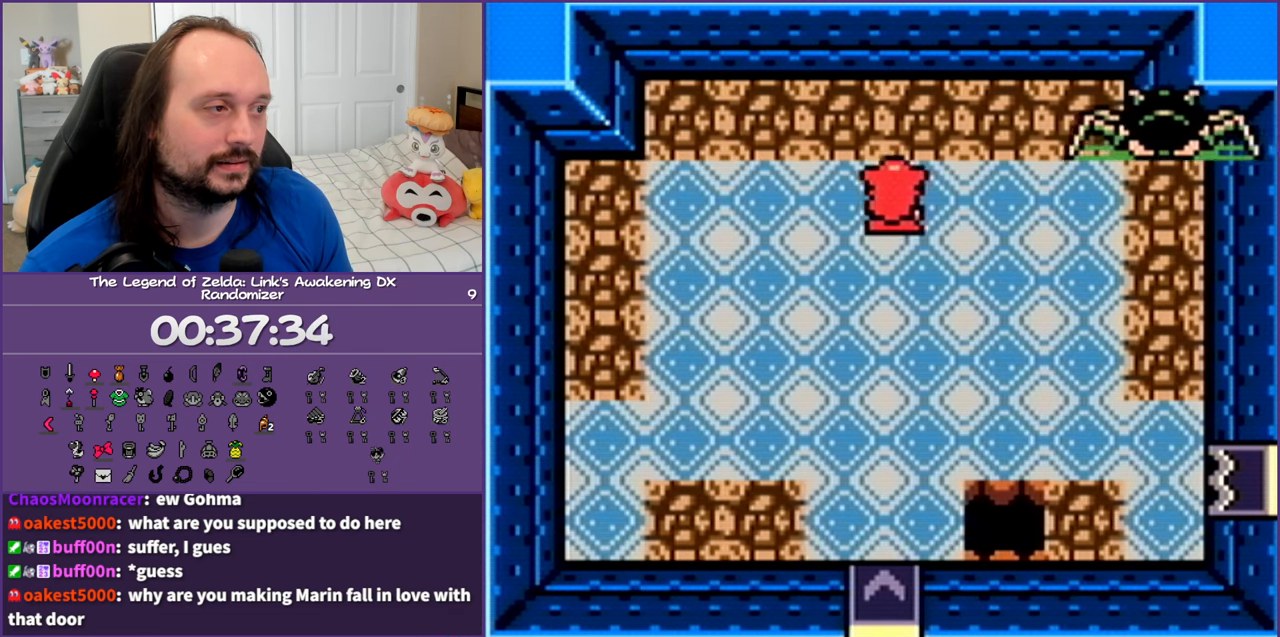
{"buttons": ["DPAD_LEFT"], "events": [[117, "A", "down"], [117, "DPAD_DOWN", "down"], [233, "DPAD_RIGHT", "up"], [283, "DPAD_LEFT", "down"], [400, "A", "up"], [450, "DPAD_DOWN", "up"]]}
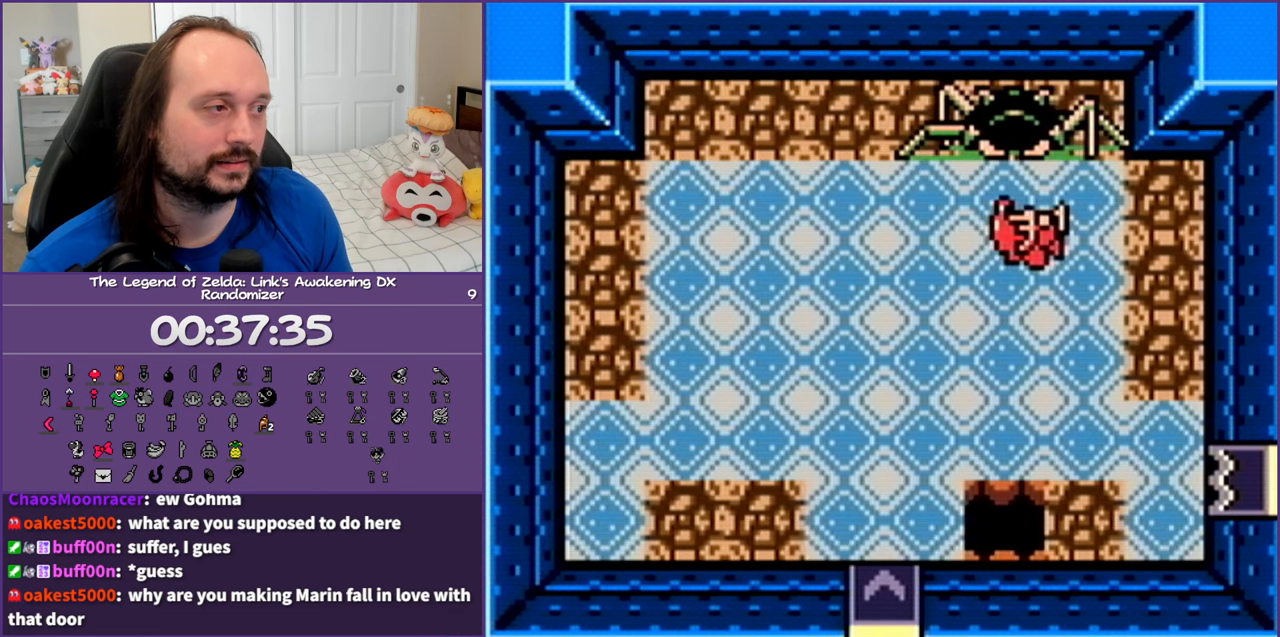
{"buttons": ["A", "DPAD_UP", "DPAD_LEFT"], "events": [[100, "DPAD_UP", "down"], [233, "A", "down"]]}
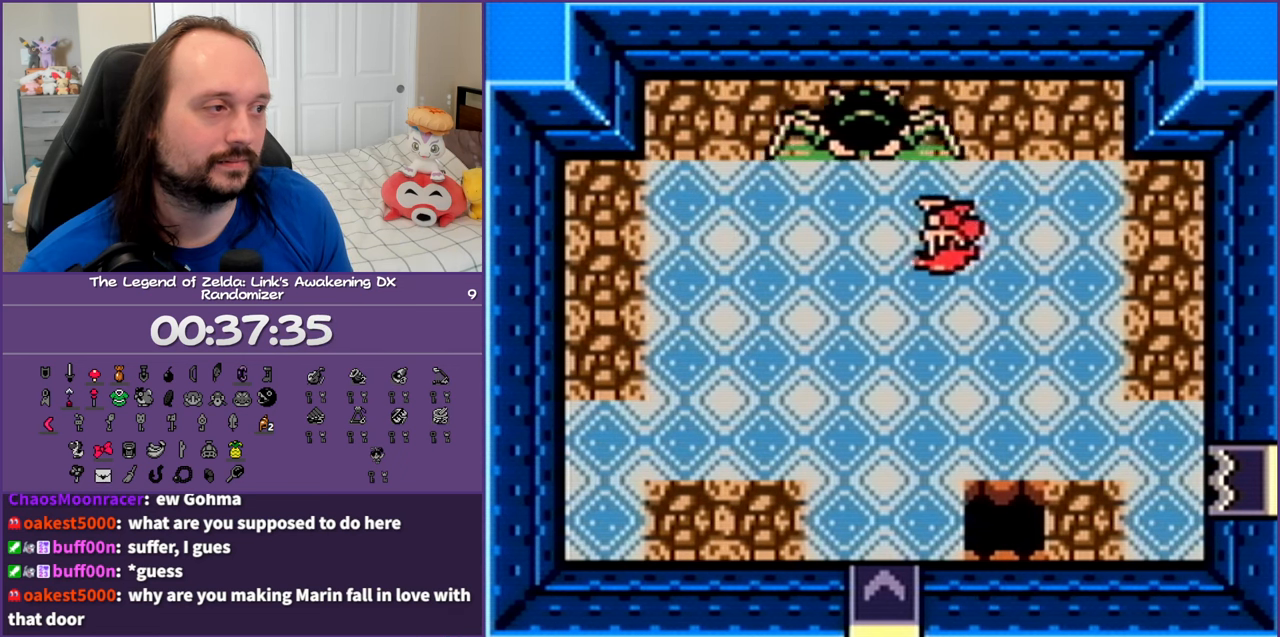
{"buttons": ["A", "DPAD_DOWN"], "events": [[50, "A", "up"], [117, "DPAD_UP", "up"], [200, "DPAD_DOWN", "down"], [283, "DPAD_LEFT", "up"], [350, "A", "down"]]}
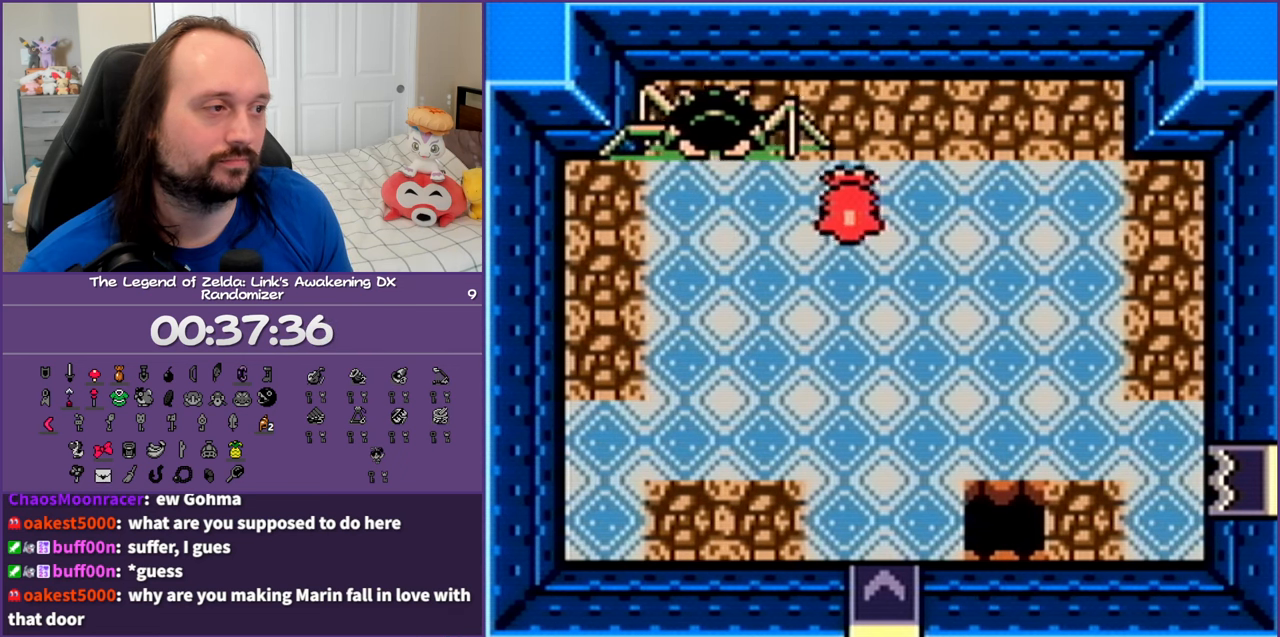
{"buttons": ["A", "DPAD_UP", "DPAD_RIGHT"], "events": [[100, "DPAD_RIGHT", "down"], [200, "A", "up"], [283, "DPAD_DOWN", "up"], [367, "DPAD_UP", "down"], [483, "A", "down"]]}
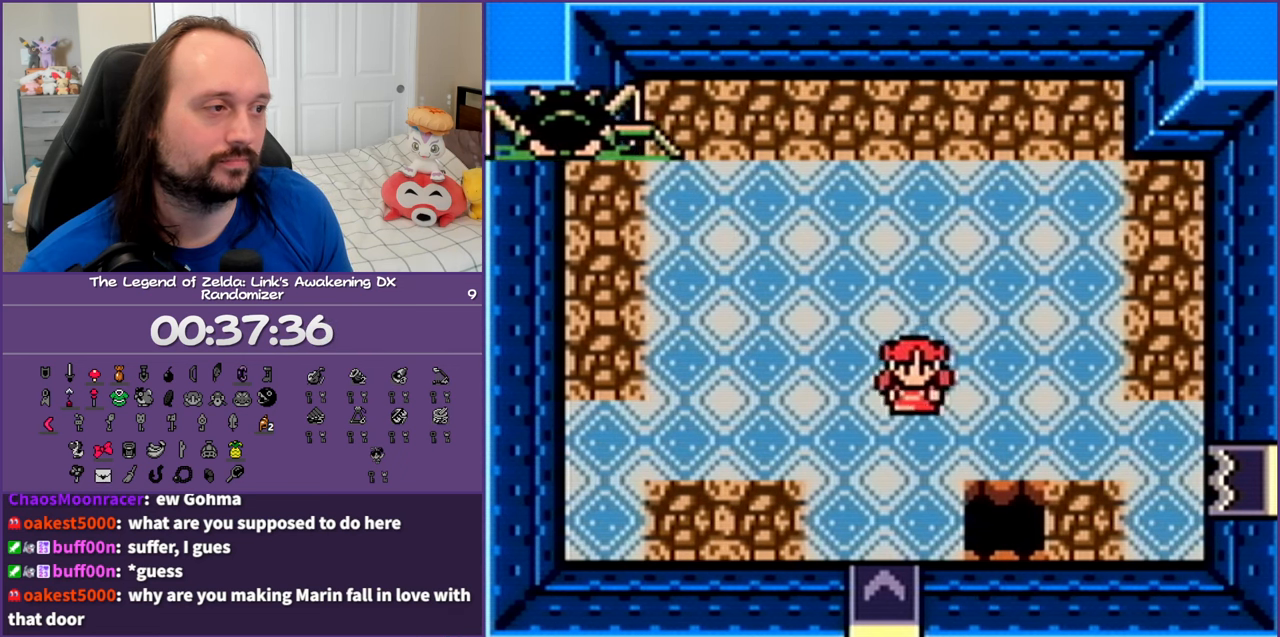
{"buttons": ["DPAD_LEFT"], "events": [[233, "DPAD_RIGHT", "up"], [250, "A", "up"], [300, "DPAD_LEFT", "down"], [383, "DPAD_UP", "up"]]}
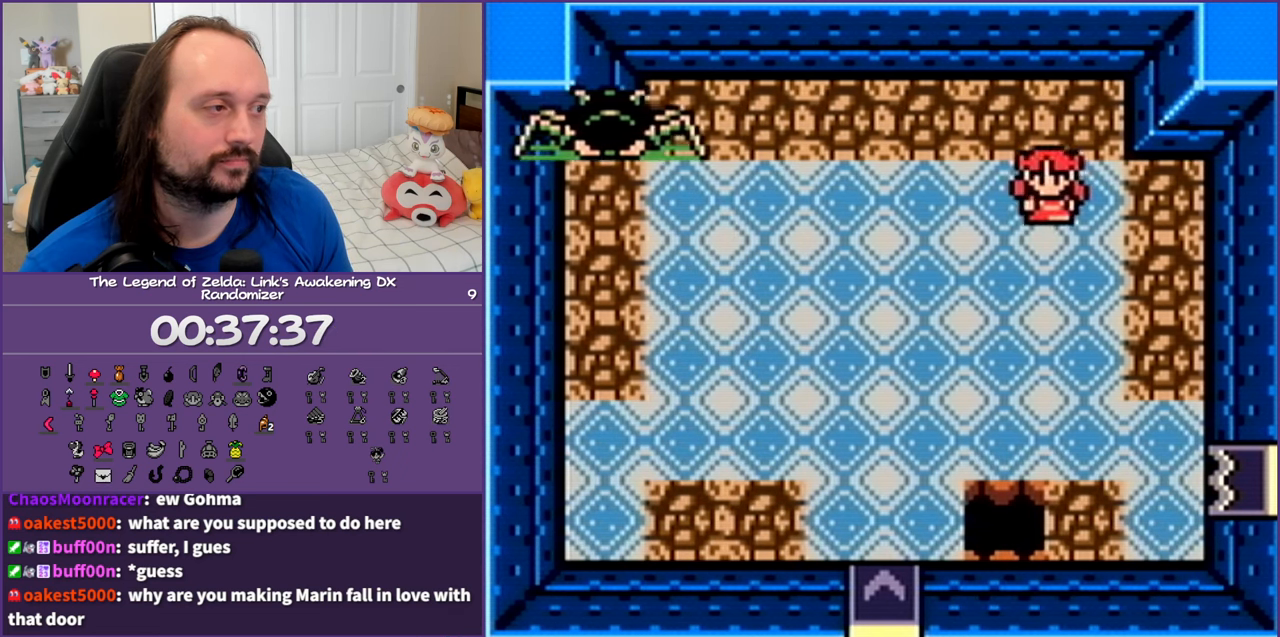
{"buttons": ["DPAD_LEFT"], "events": [[33, "DPAD_DOWN", "down"], [100, "A", "down"], [450, "A", "up"], [483, "DPAD_DOWN", "up"]]}
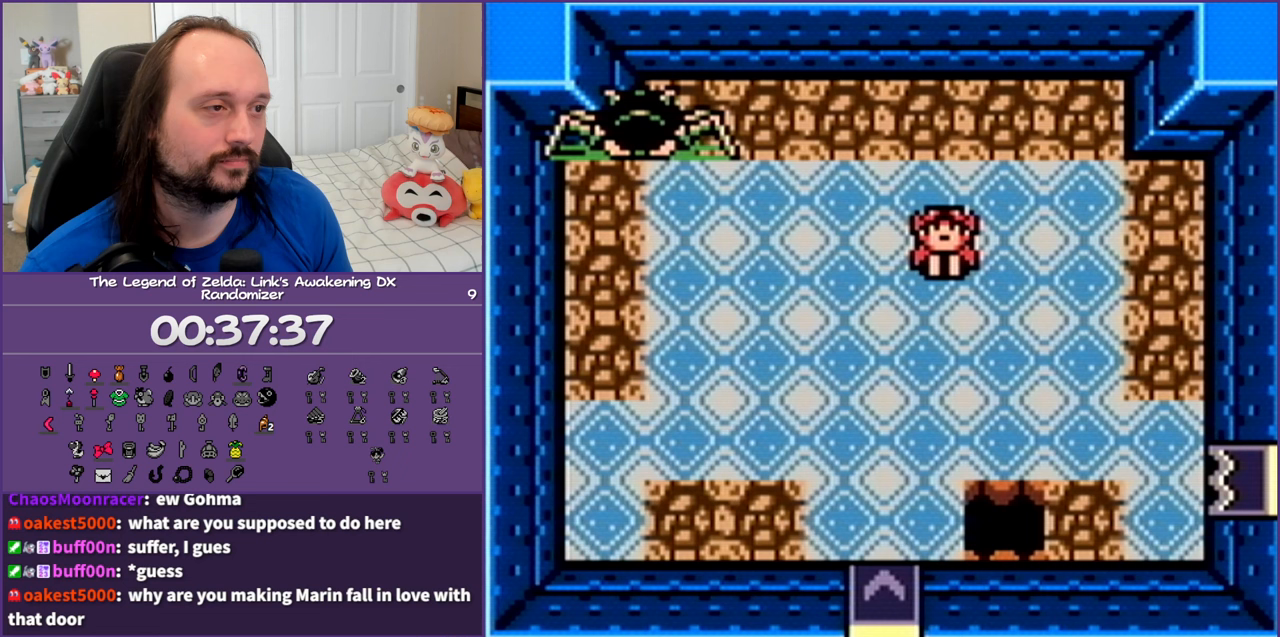
{"buttons": ["DPAD_LEFT"], "events": [[33, "DPAD_UP", "down"], [200, "DPAD_UP", "up"]]}
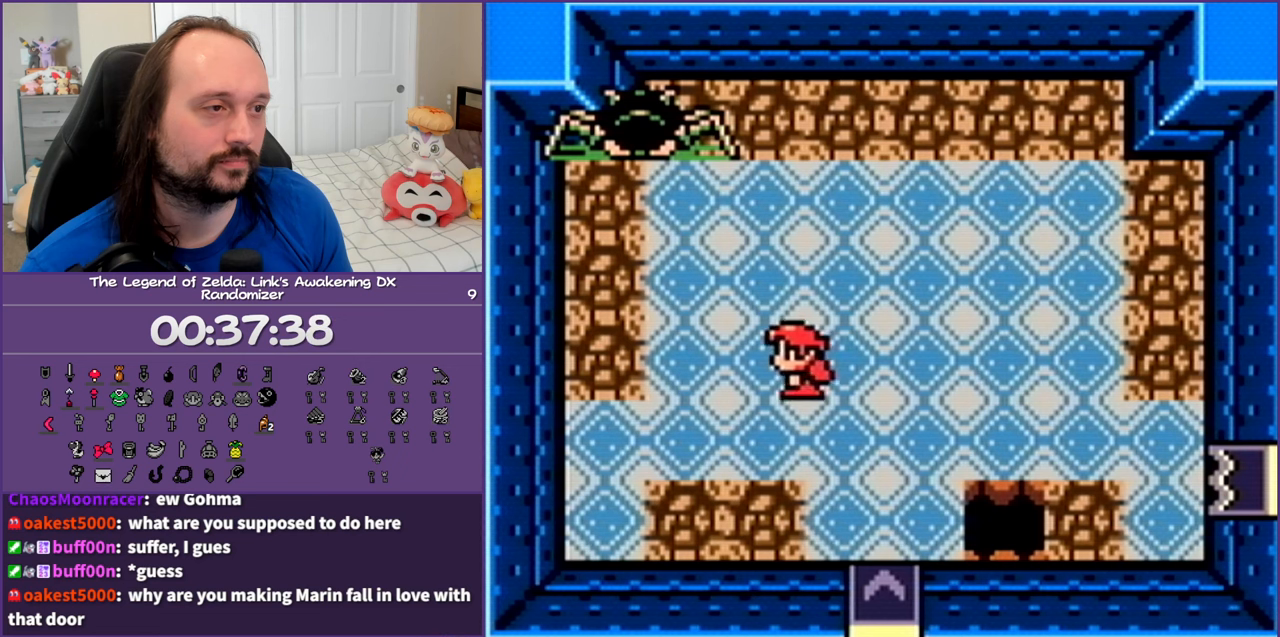
{"buttons": ["B", "DPAD_UP"], "events": [[317, "DPAD_UP", "down"], [400, "DPAD_LEFT", "up"], [433, "B", "down"]]}
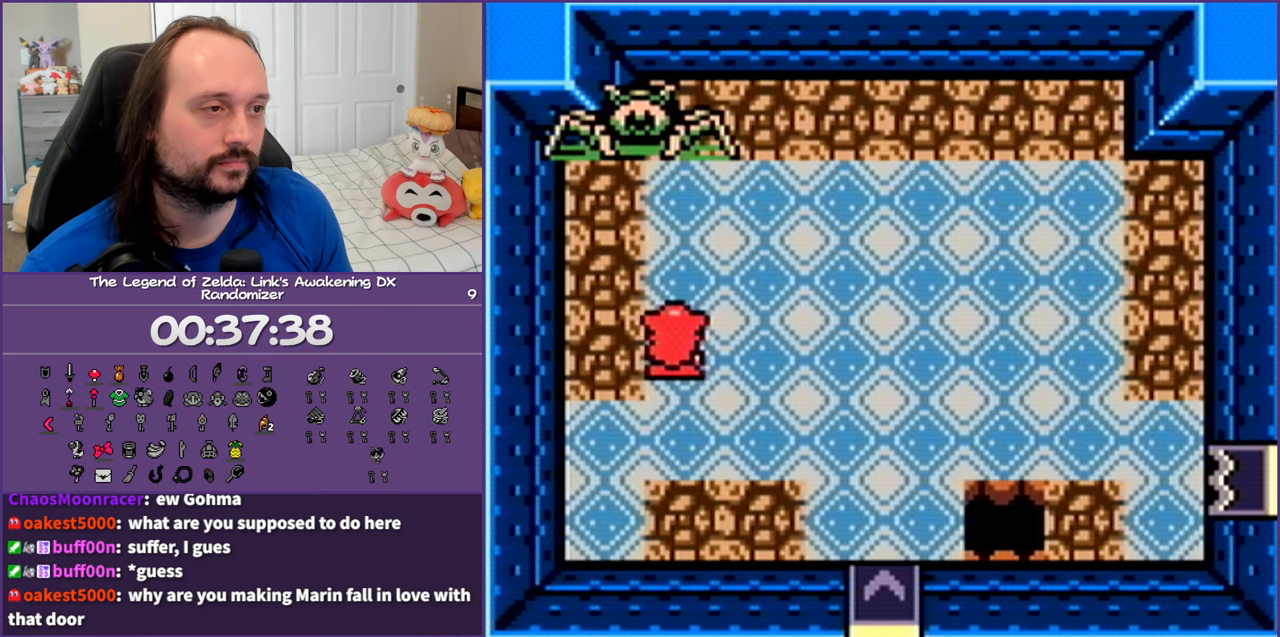
{"buttons": ["DPAD_UP", "DPAD_LEFT"], "events": [[67, "B", "up"], [100, "DPAD_UP", "up"], [133, "DPAD_RIGHT", "down"], [417, "DPAD_UP", "down"], [450, "DPAD_RIGHT", "up"], [483, "DPAD_LEFT", "down"]]}
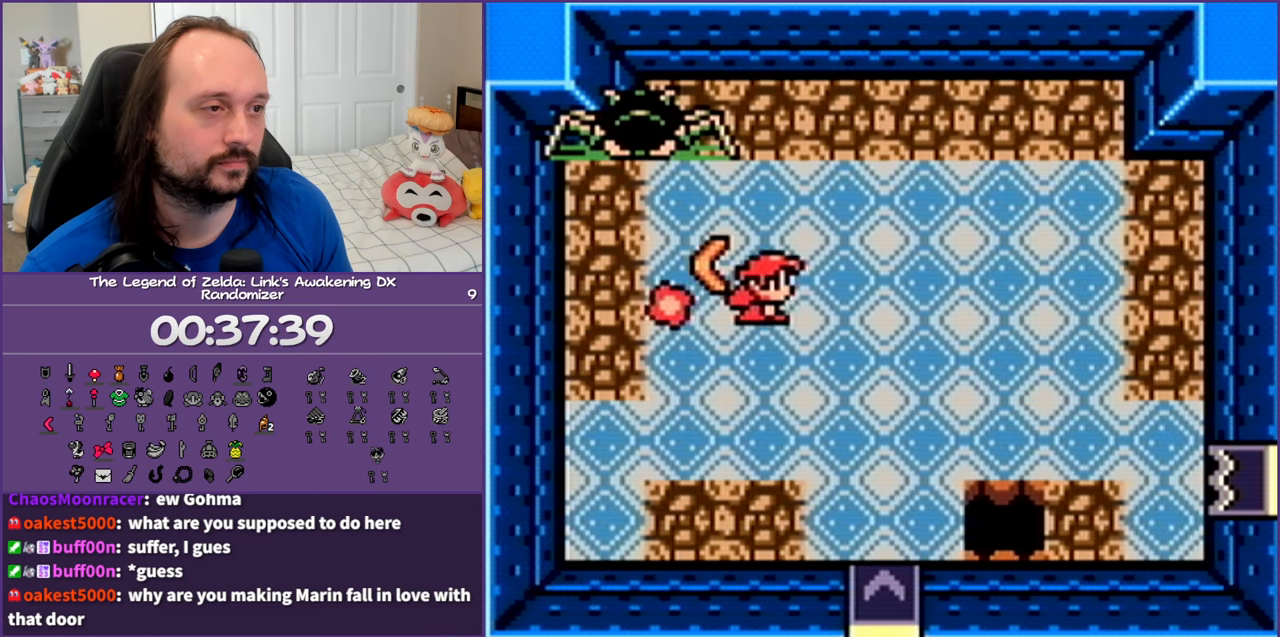
{"buttons": ["DPAD_UP"], "events": [[100, "DPAD_UP", "up"], [233, "DPAD_DOWN", "down"], [400, "DPAD_DOWN", "up"], [433, "DPAD_UP", "down"], [500, "DPAD_LEFT", "up"]]}
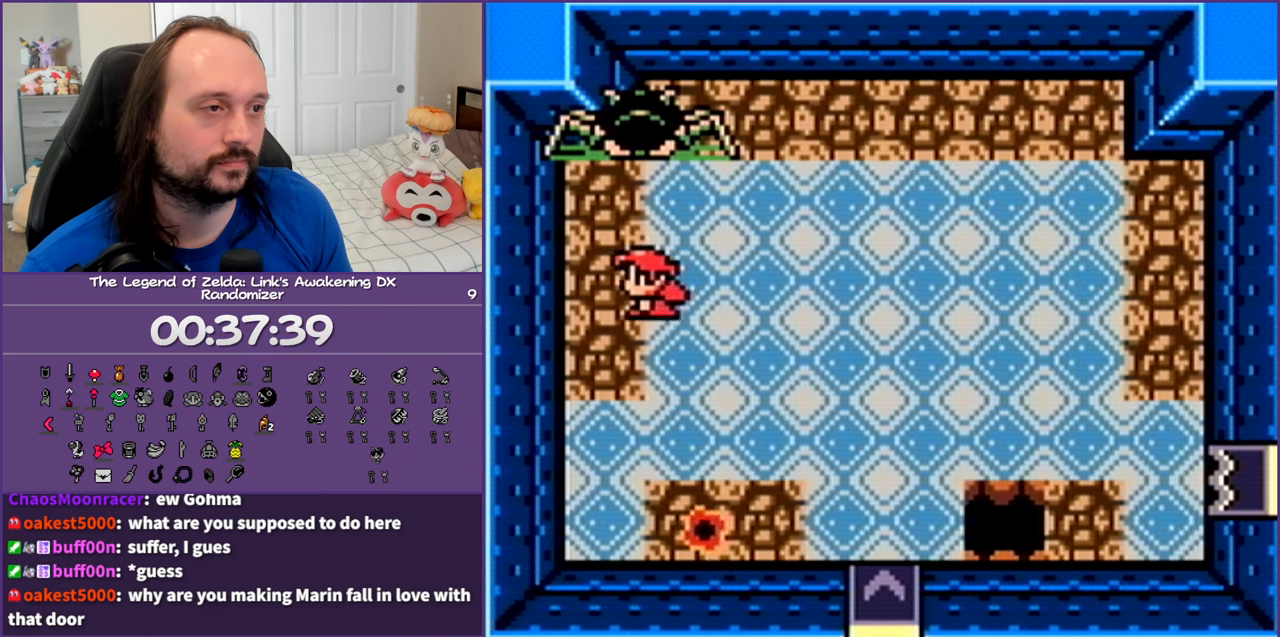
{"buttons": [], "events": [[33, "B", "down"], [33, "DPAD_RIGHT", "down"], [100, "DPAD_UP", "up"], [167, "B", "up"], [483, "DPAD_RIGHT", "up"]]}
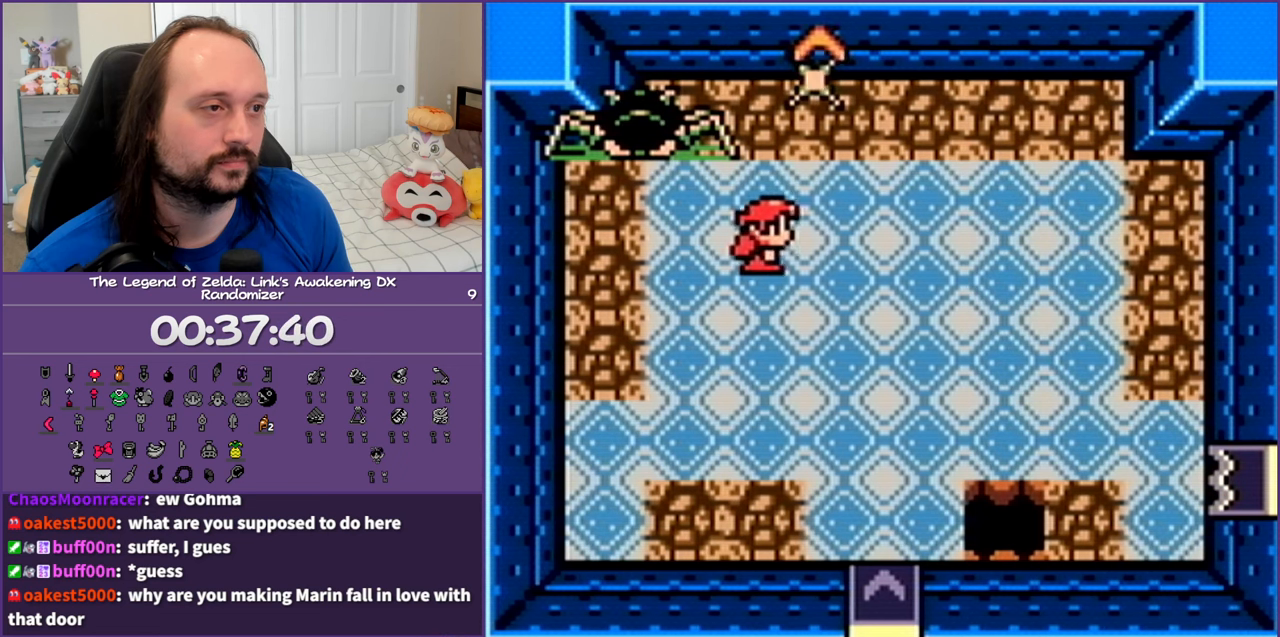
{"buttons": ["DPAD_DOWN", "DPAD_LEFT"], "events": [[17, "DPAD_DOWN", "down"], [83, "DPAD_LEFT", "down"]]}
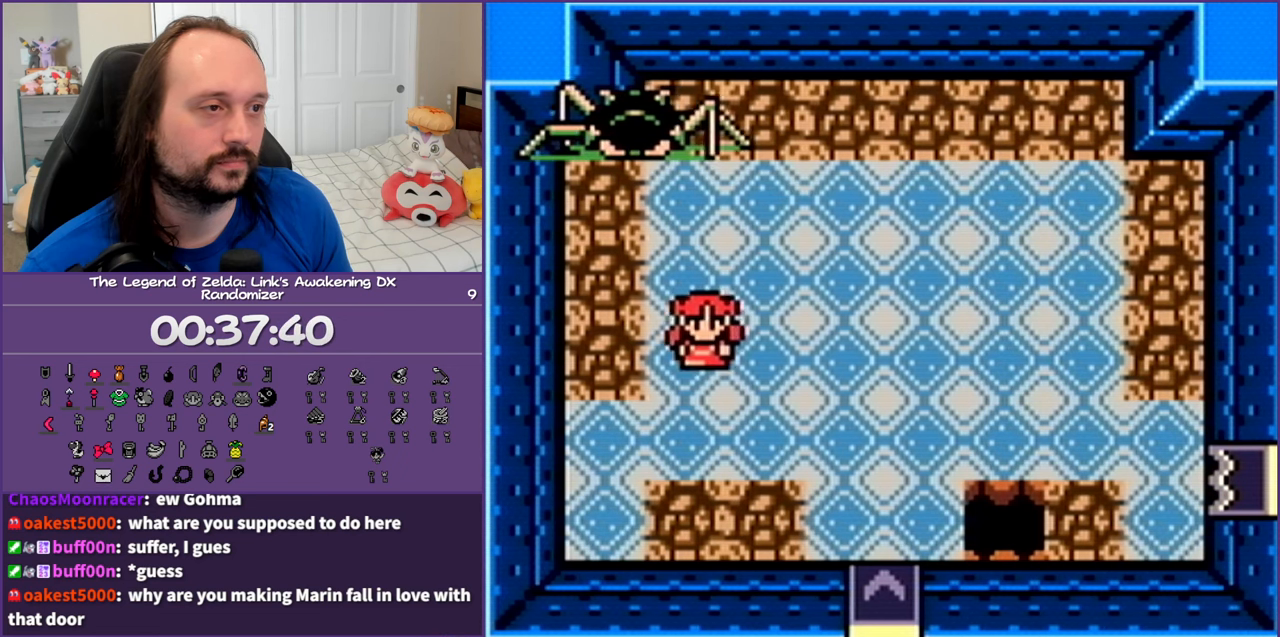
{"buttons": ["DPAD_UP", "DPAD_RIGHT"], "events": [[83, "DPAD_LEFT", "up"], [183, "DPAD_RIGHT", "down"], [250, "DPAD_DOWN", "up"], [467, "DPAD_UP", "down"]]}
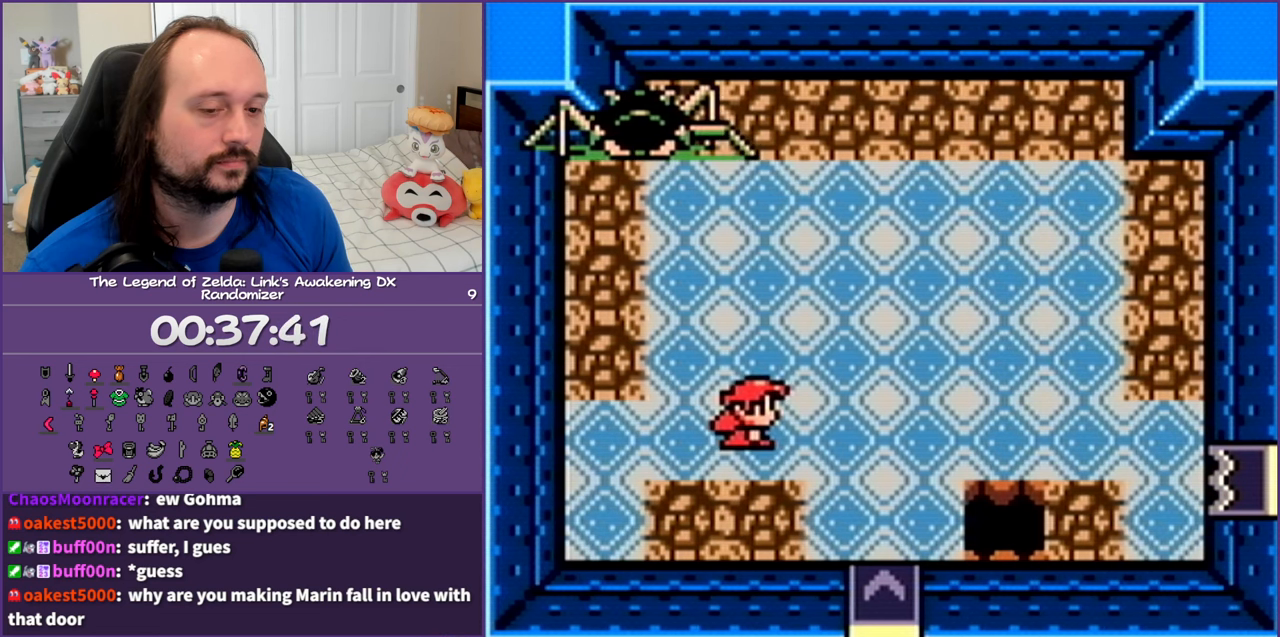
{"buttons": ["DPAD_RIGHT"], "events": [[200, "DPAD_UP", "up"]]}
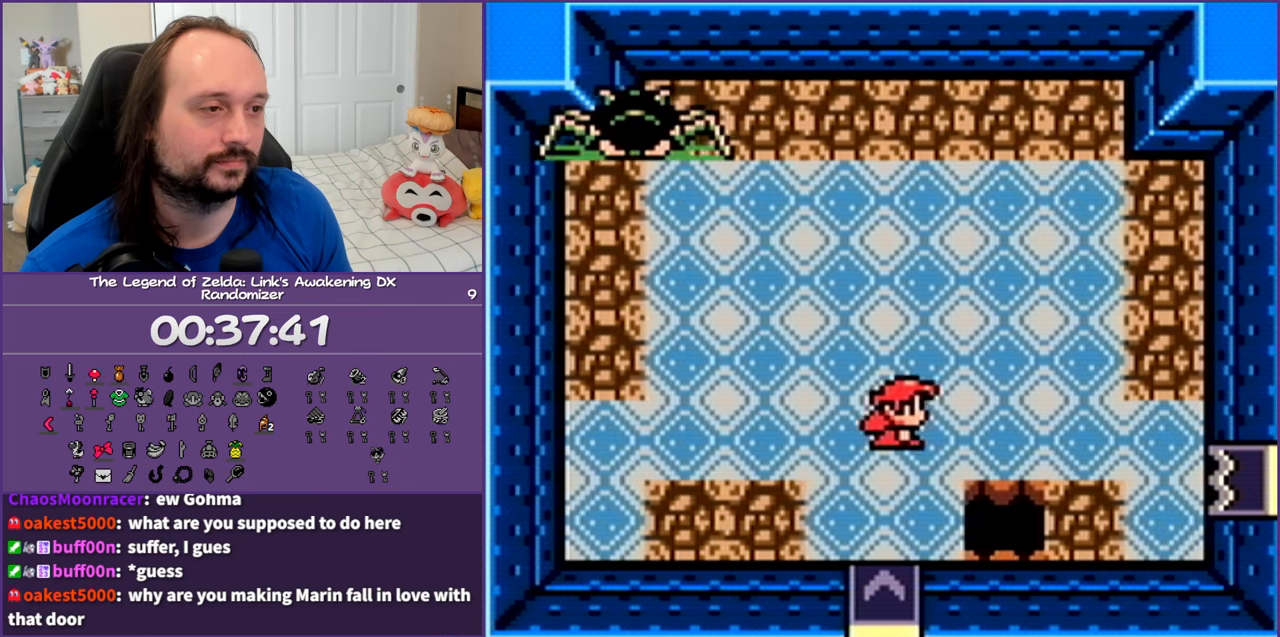
{"buttons": ["DPAD_UP"], "events": [[50, "DPAD_UP", "down"], [233, "DPAD_RIGHT", "up"]]}
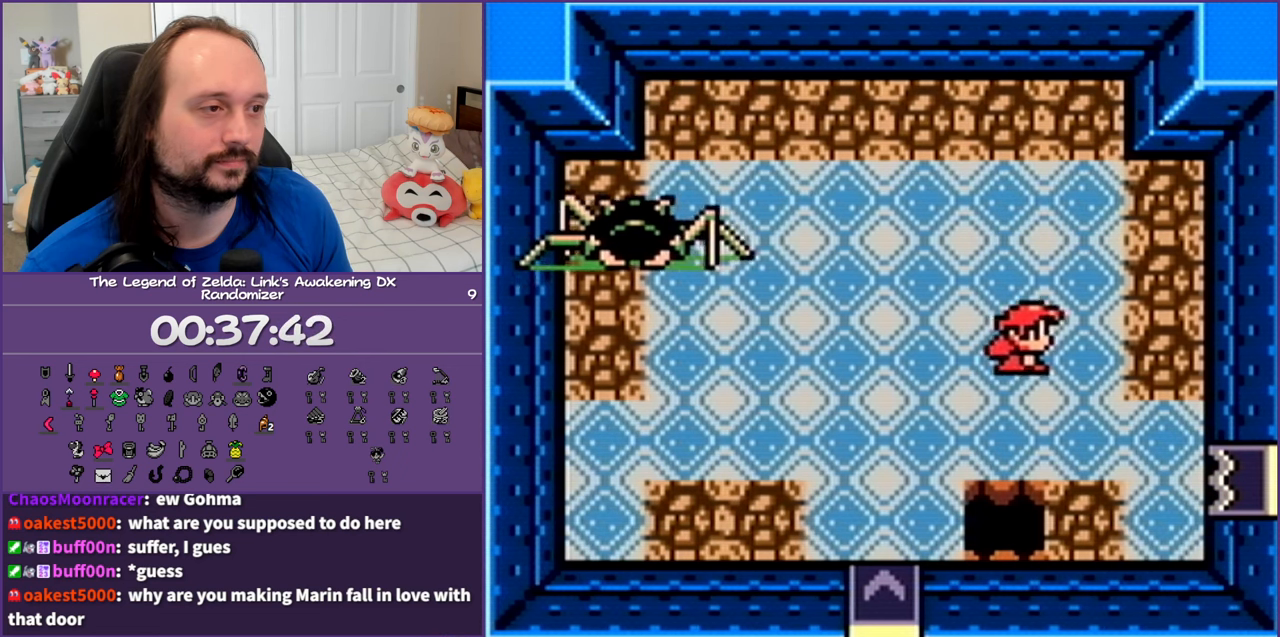
{"buttons": ["DPAD_DOWN", "DPAD_LEFT"], "events": [[50, "DPAD_LEFT", "down"], [67, "DPAD_UP", "up"], [167, "DPAD_DOWN", "down"]]}
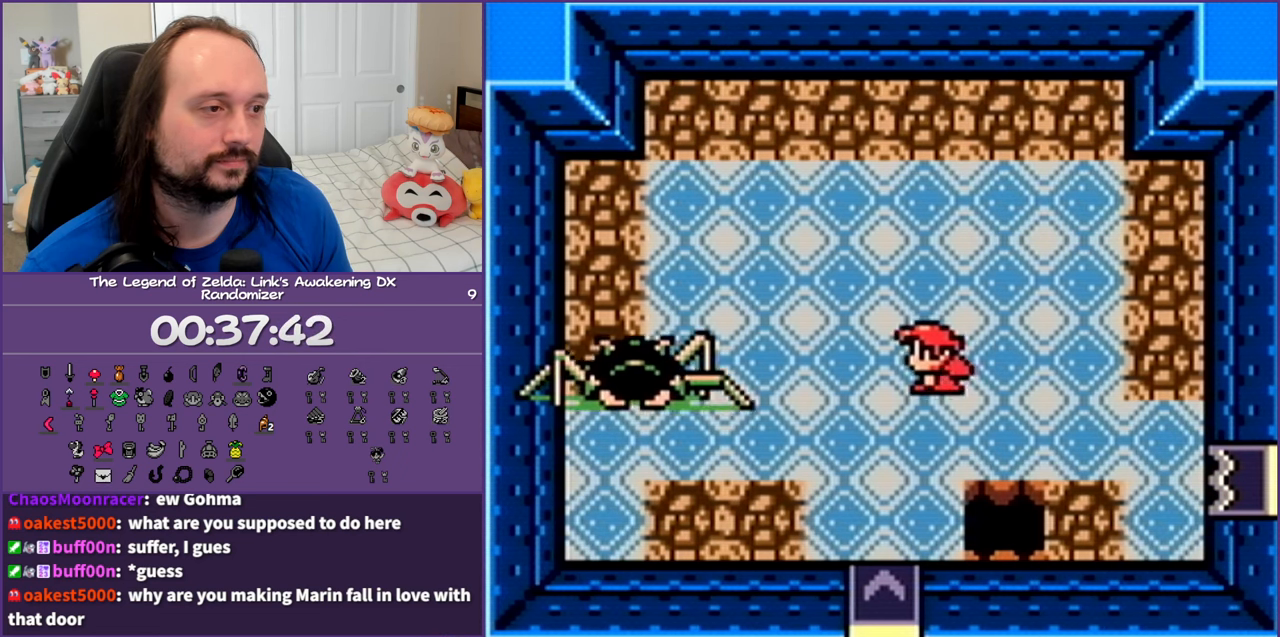
{"buttons": ["DPAD_LEFT"], "events": [[167, "DPAD_DOWN", "up"], [167, "DPAD_LEFT", "up"], [417, "DPAD_LEFT", "down"]]}
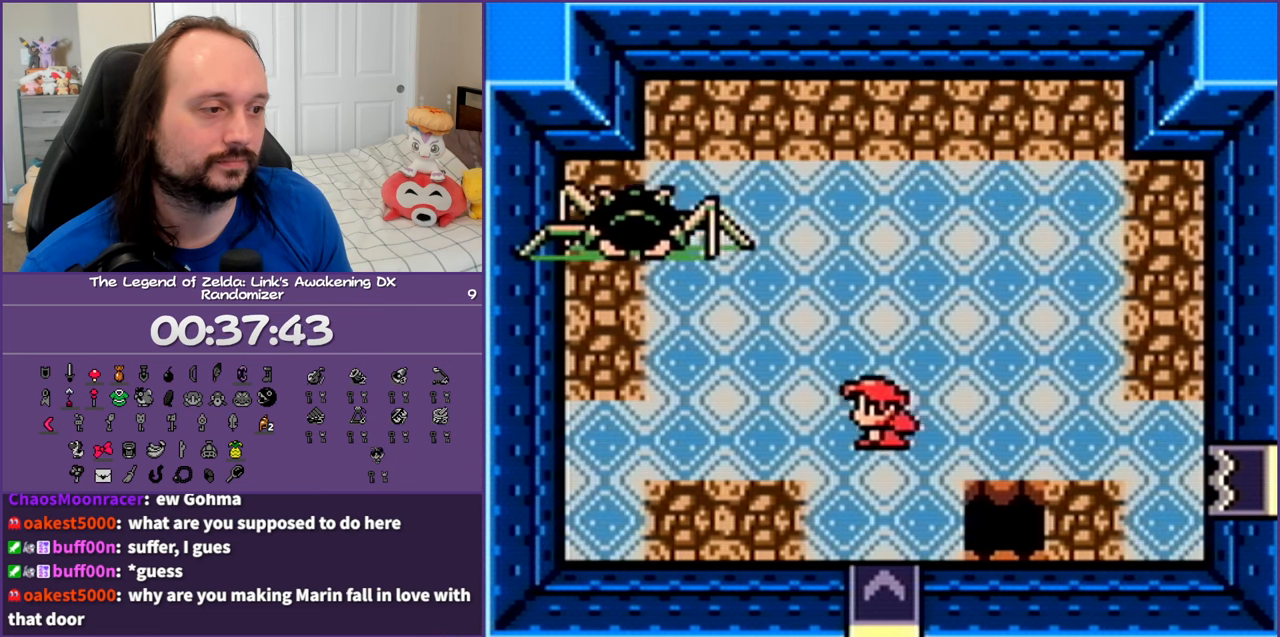
{"buttons": ["DPAD_LEFT"], "events": []}
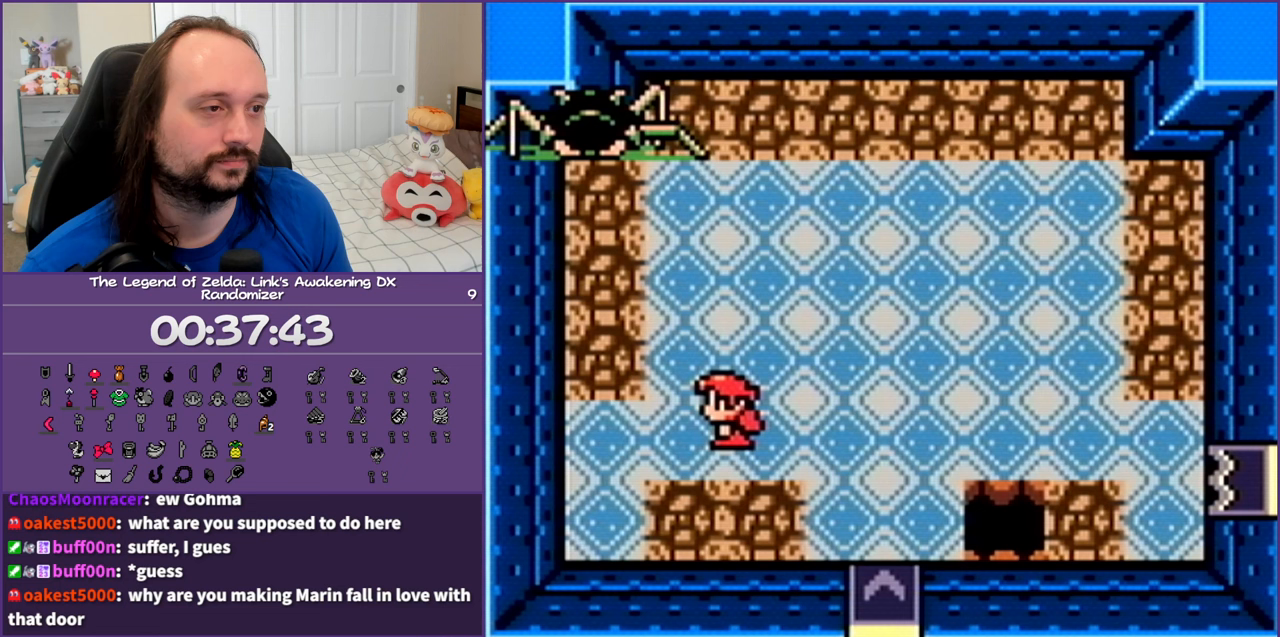
{"buttons": ["DPAD_RIGHT"], "events": [[50, "DPAD_LEFT", "up"], [283, "DPAD_RIGHT", "down"]]}
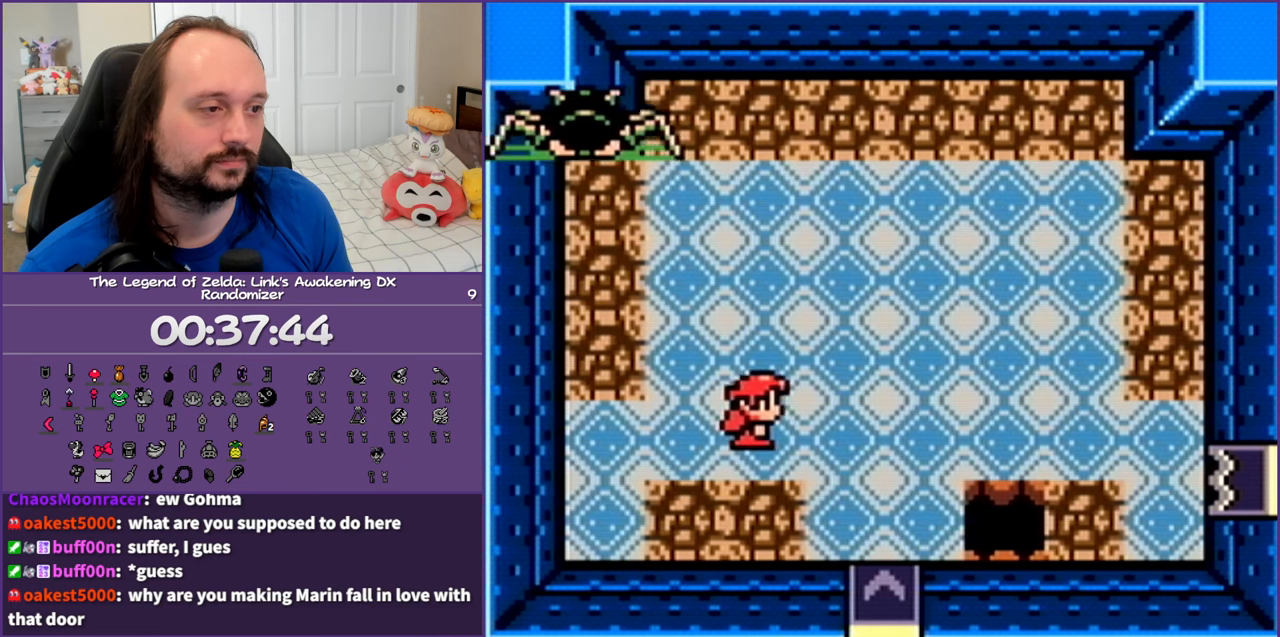
{"buttons": ["DPAD_UP"], "events": [[17, "DPAD_RIGHT", "up"], [17, "DPAD_UP", "down"]]}
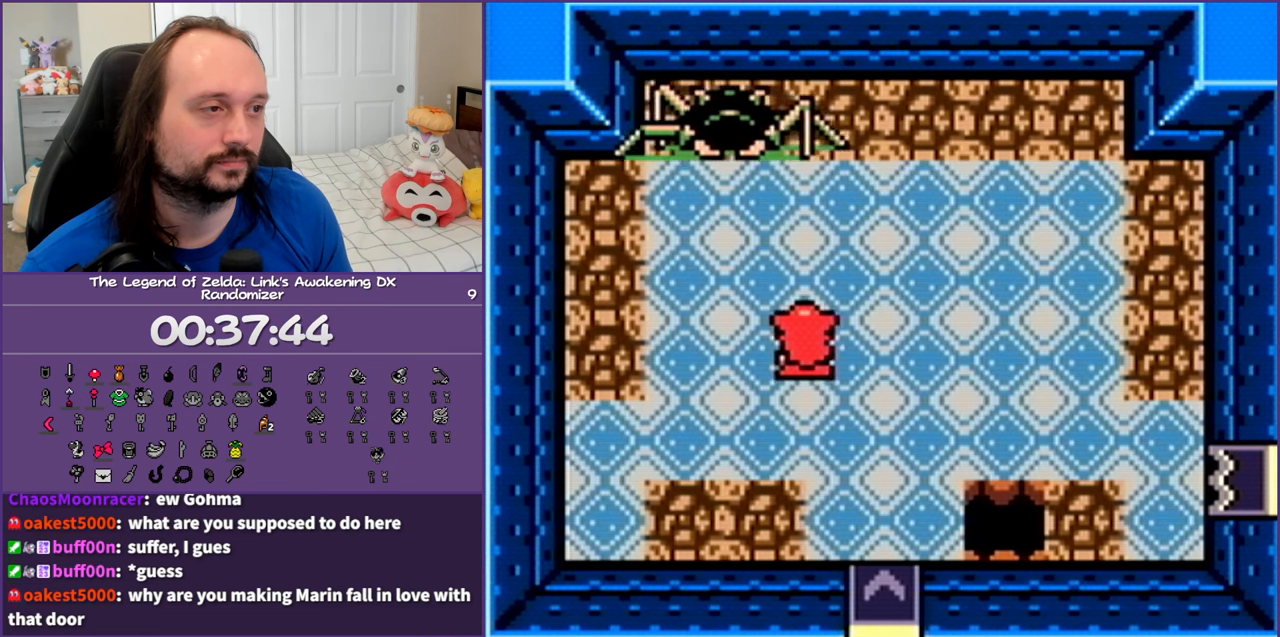
{"buttons": ["DPAD_UP", "DPAD_LEFT"], "events": [[33, "DPAD_LEFT", "down"], [117, "DPAD_LEFT", "up"], [117, "DPAD_UP", "up"], [150, "DPAD_DOWN", "down"], [233, "DPAD_RIGHT", "down"], [317, "DPAD_DOWN", "up"], [383, "DPAD_RIGHT", "up"], [383, "DPAD_UP", "down"], [450, "DPAD_LEFT", "down"]]}
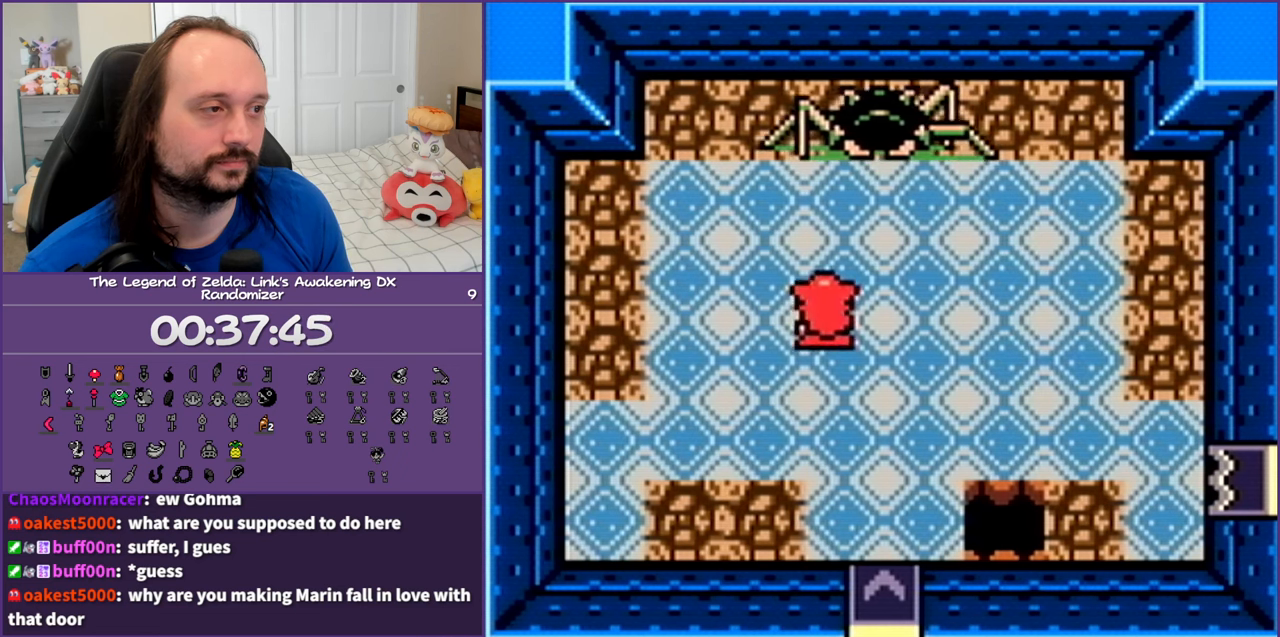
{"buttons": ["A", "DPAD_RIGHT"], "events": [[17, "DPAD_UP", "up"], [67, "DPAD_DOWN", "down"], [83, "DPAD_LEFT", "up"], [150, "DPAD_RIGHT", "down"], [200, "DPAD_DOWN", "up"], [333, "A", "down"]]}
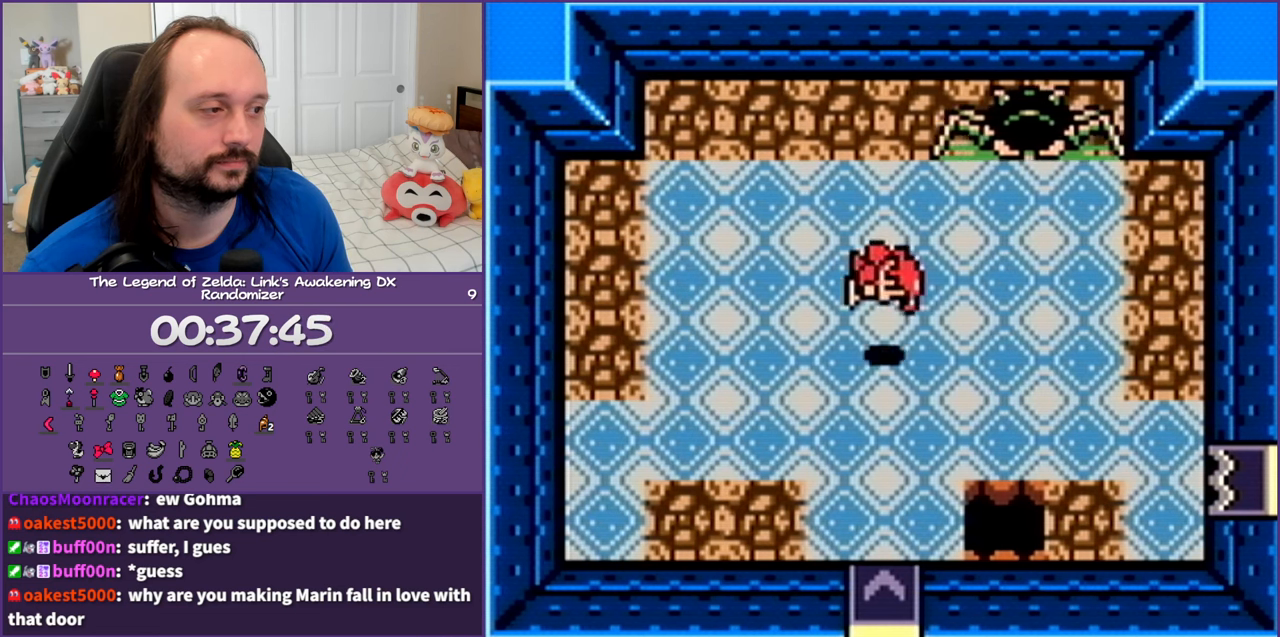
{"buttons": ["A", "DPAD_LEFT"], "events": [[83, "A", "up"], [267, "DPAD_RIGHT", "up"], [333, "DPAD_LEFT", "down"], [433, "A", "down"]]}
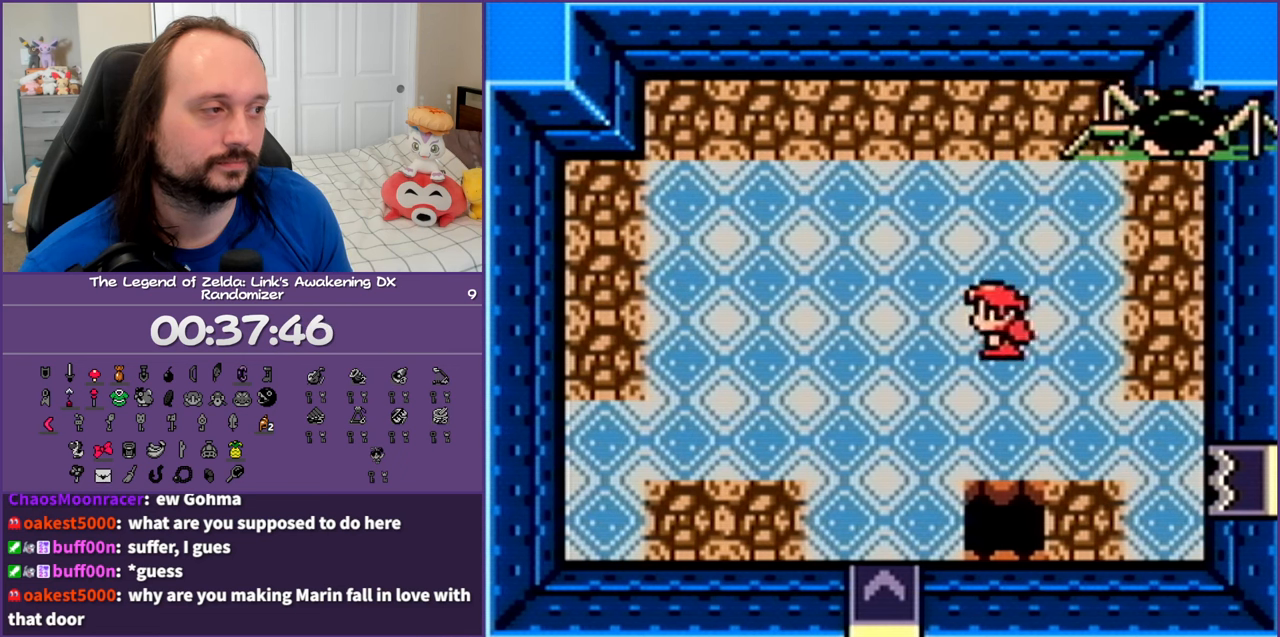
{"buttons": ["DPAD_UP", "DPAD_RIGHT"]}